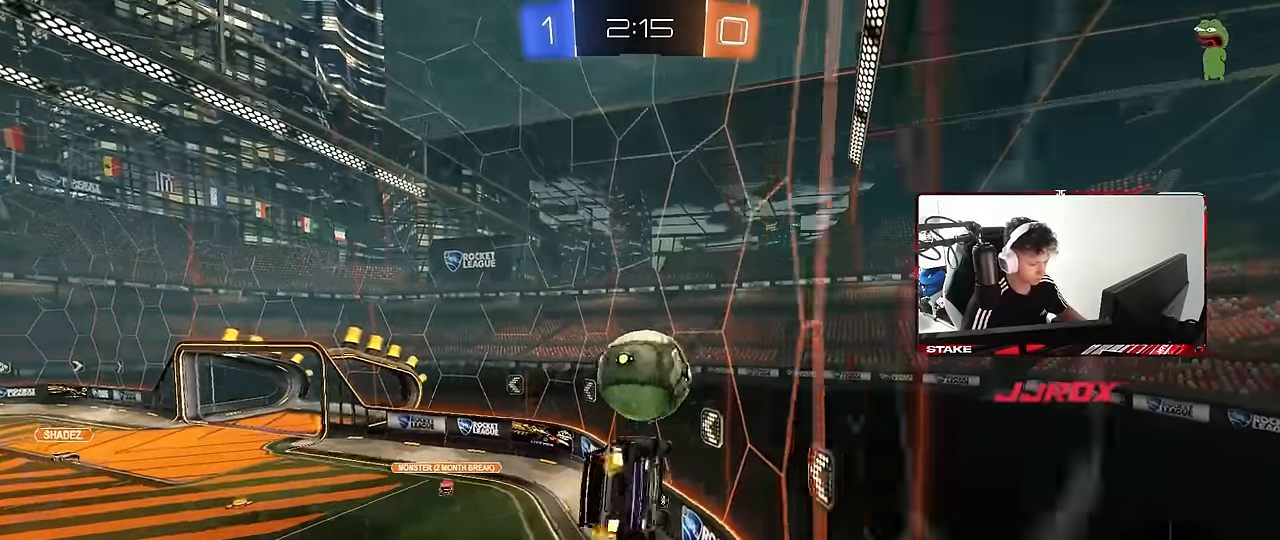
Gameplay with keyboard and mouse; each line is a JSON object with the keys and mouse buttons held at the frame after it. "events" lists presses ("down") and releases ("up") of "1", "2", "3", "4", "5", "a", "alt", "c", "caps_lock", "ctrl", "d", "e", "f", "g", "q", "r", "s", "shift", "space", "t", "tab", "v", "w", "x", "z", "mouse_left", "mouse_wheel" and "mouse_right" between this image and that frame as [ms after this image, input, new state], when the widget could be followed in between. "mouse_left", "mouse_wheel", "mouse_right" = the "left", "wheel", "right" buttons of the "mouse" list. No other keys are recorded. "wheel" means that the mouse wheel is clicked or scrolled. "mouse_move" is the direction in which the mouse moves at that frame (one of eight, or "still"), when it could be read.
{"keys": ["a", "shift"], "mouse": [], "mouse_move": "still", "events": [[83, "mouse_right", "up"], [83, "s", "up"], [167, "mouse_left", "down"], [217, "w", "down"], [267, "mouse_right", "down"], [450, "mouse_left", "up"], [500, "mouse_right", "up"], [500, "w", "up"]]}
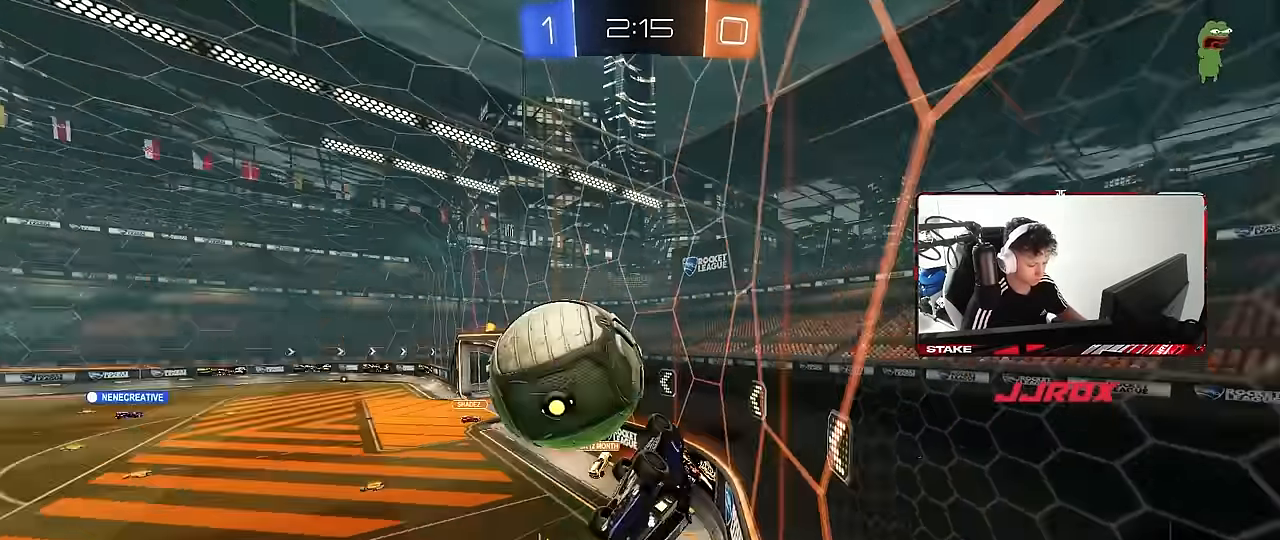
{"keys": ["a", "shift"], "mouse": [], "mouse_move": "still", "events": []}
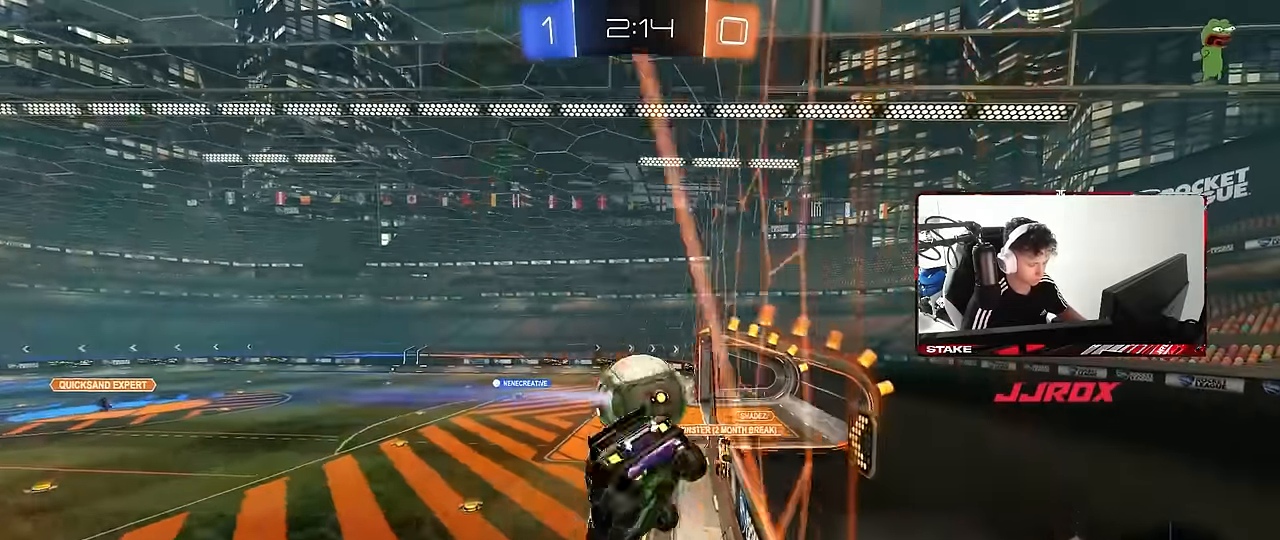
{"keys": ["d", "s", "shift"], "mouse": ["right"], "mouse_move": "still", "events": [[17, "shift", "up"], [67, "a", "up"], [117, "d", "down"], [250, "w", "down"], [350, "mouse_right", "down"], [350, "w", "up"], [433, "s", "down"], [433, "shift", "down"]]}
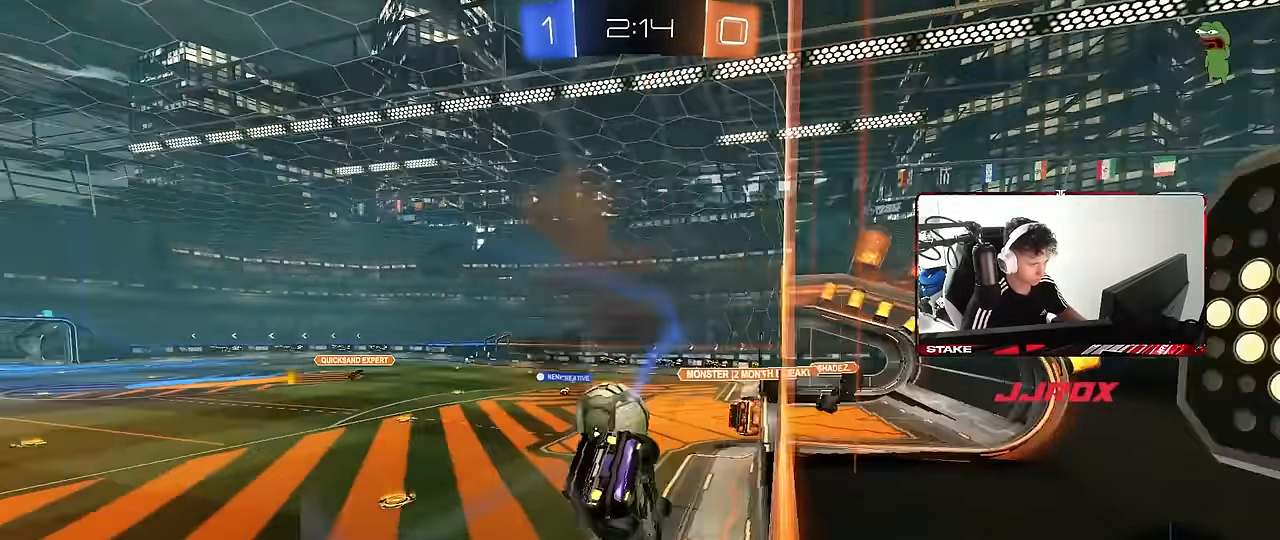
{"keys": ["w"], "mouse": [], "mouse_move": "still", "events": [[83, "mouse_right", "up"], [133, "a", "down"], [133, "s", "up"], [167, "d", "up"], [167, "shift", "up"], [267, "w", "down"], [317, "mouse_right", "down"], [450, "a", "up"], [500, "mouse_right", "up"]]}
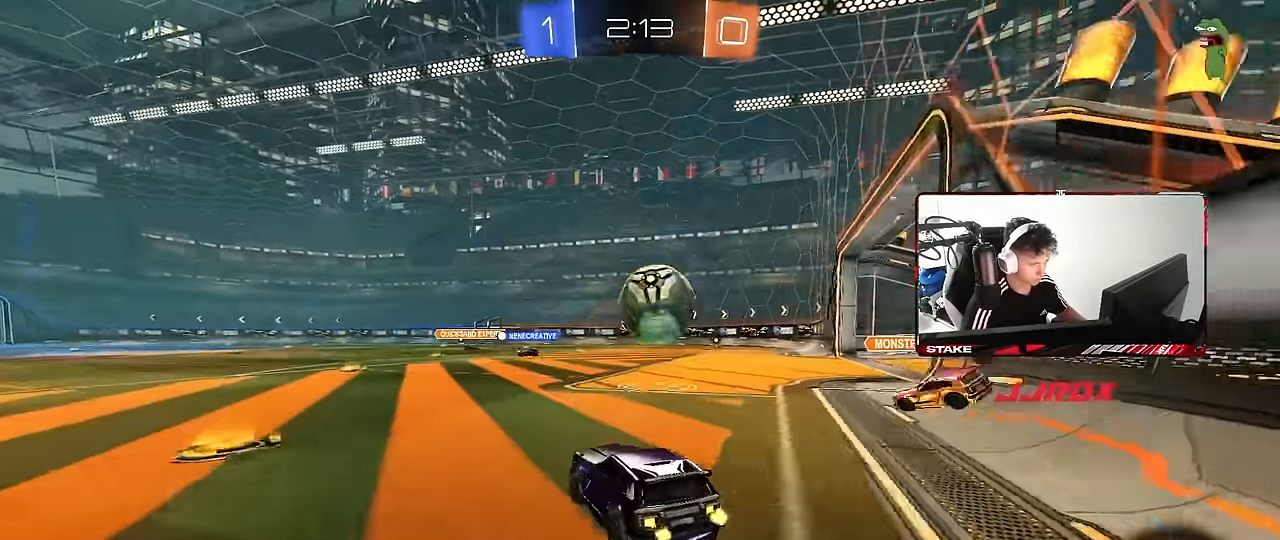
{"keys": ["d"], "mouse": ["left", "right"], "mouse_move": "still", "events": [[100, "d", "down"], [183, "d", "up"], [233, "d", "down"], [367, "d", "up"], [367, "mouse_left", "down"], [417, "mouse_right", "down"], [417, "w", "up"], [467, "d", "down"]]}
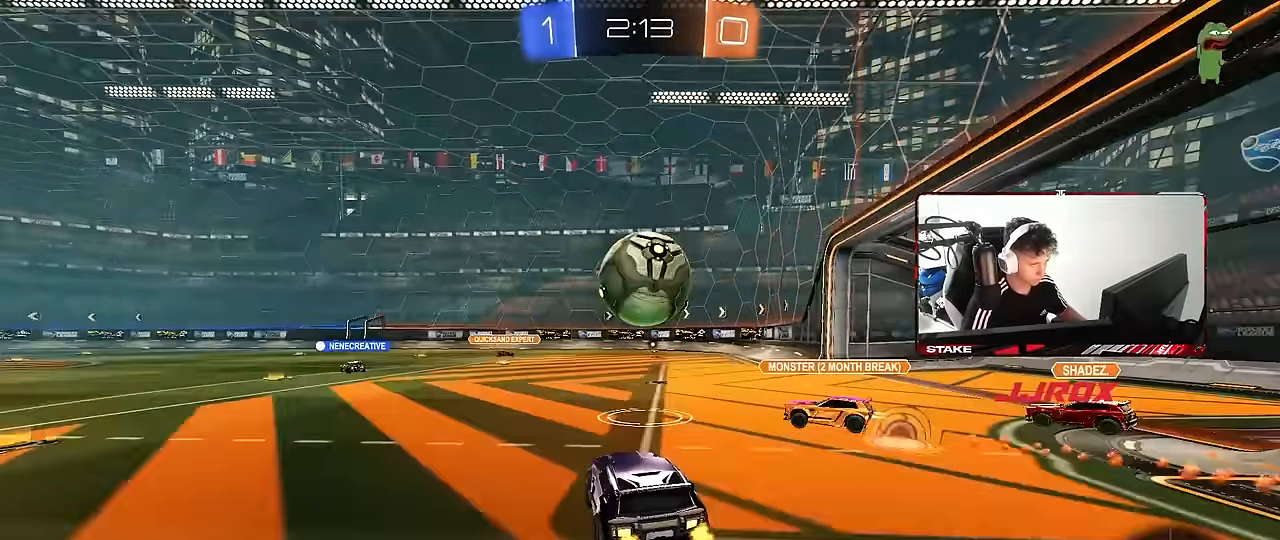
{"keys": ["a", "s", "shift"], "mouse": [], "mouse_move": "still", "events": [[17, "mouse_right", "up"], [67, "a", "down"], [67, "d", "up"], [67, "shift", "down"], [67, "w", "down"], [117, "mouse_right", "down"], [150, "s", "down"], [200, "w", "up"], [250, "mouse_left", "up"], [350, "mouse_right", "up"]]}
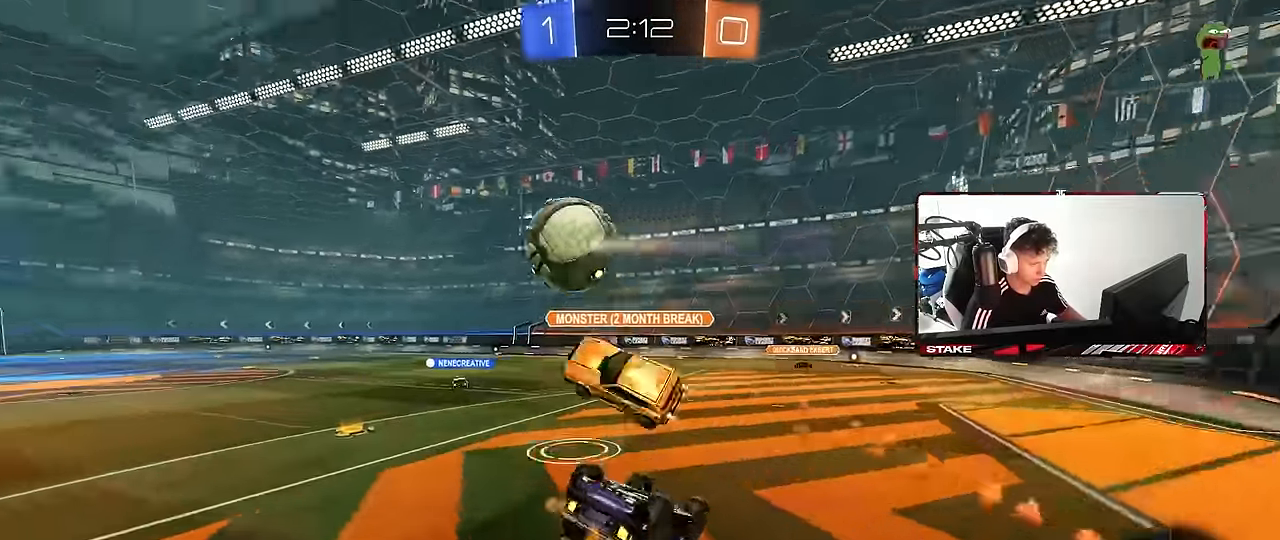
{"keys": [], "mouse": [], "mouse_move": "still", "events": [[33, "s", "up"], [83, "space", "down"], [217, "s", "down"], [267, "space", "up"], [367, "s", "up"], [400, "shift", "up"], [500, "a", "up"]]}
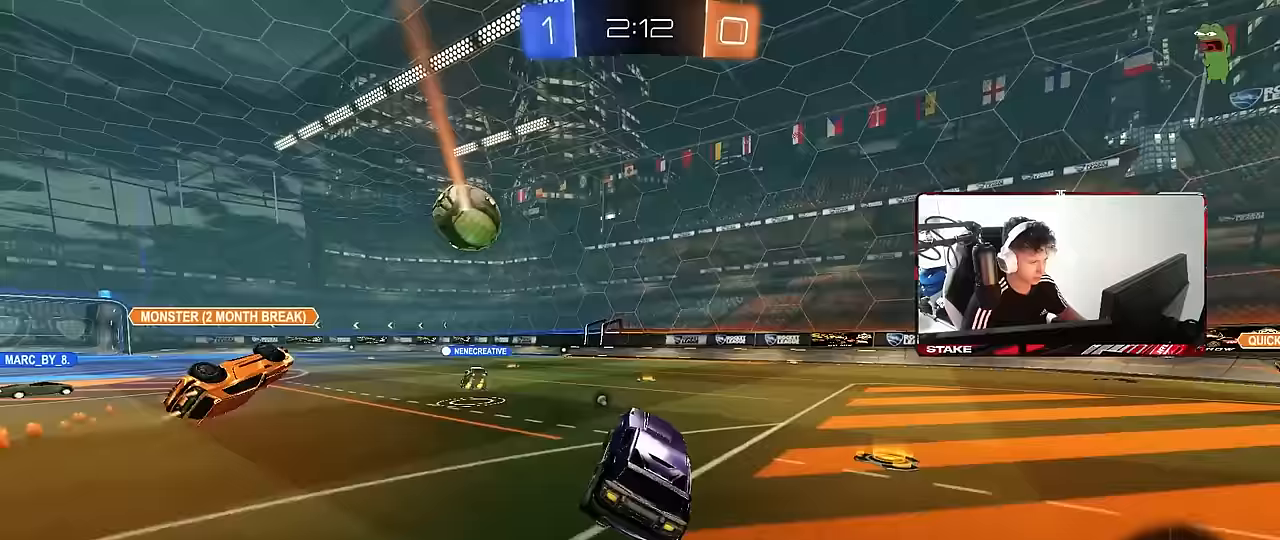
{"keys": ["a", "shift", "w"], "mouse": ["right"], "mouse_move": "still", "events": [[100, "space", "down"], [233, "w", "down"], [283, "space", "up"], [333, "d", "down"], [417, "mouse_right", "down"], [467, "a", "down"], [467, "d", "up"], [467, "shift", "down"]]}
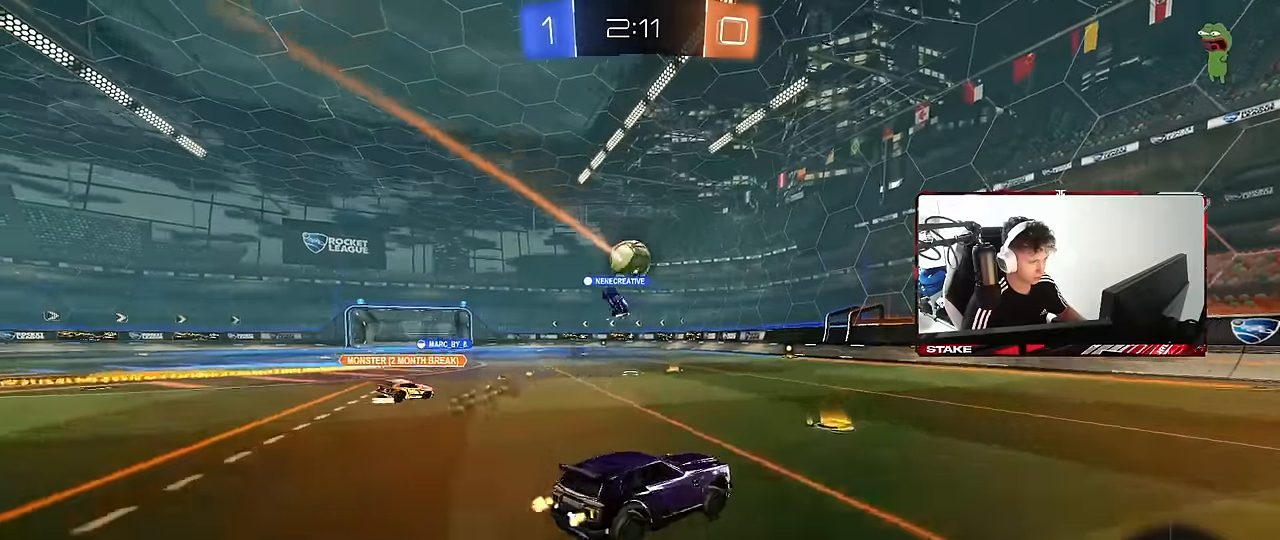
{"keys": ["a", "shift"], "mouse": [], "mouse_move": "still", "events": [[17, "mouse_right", "up"], [67, "mouse_right", "down"], [117, "w", "up"], [150, "s", "down"], [300, "mouse_right", "up"], [300, "space", "down"], [483, "s", "up"], [483, "space", "up"]]}
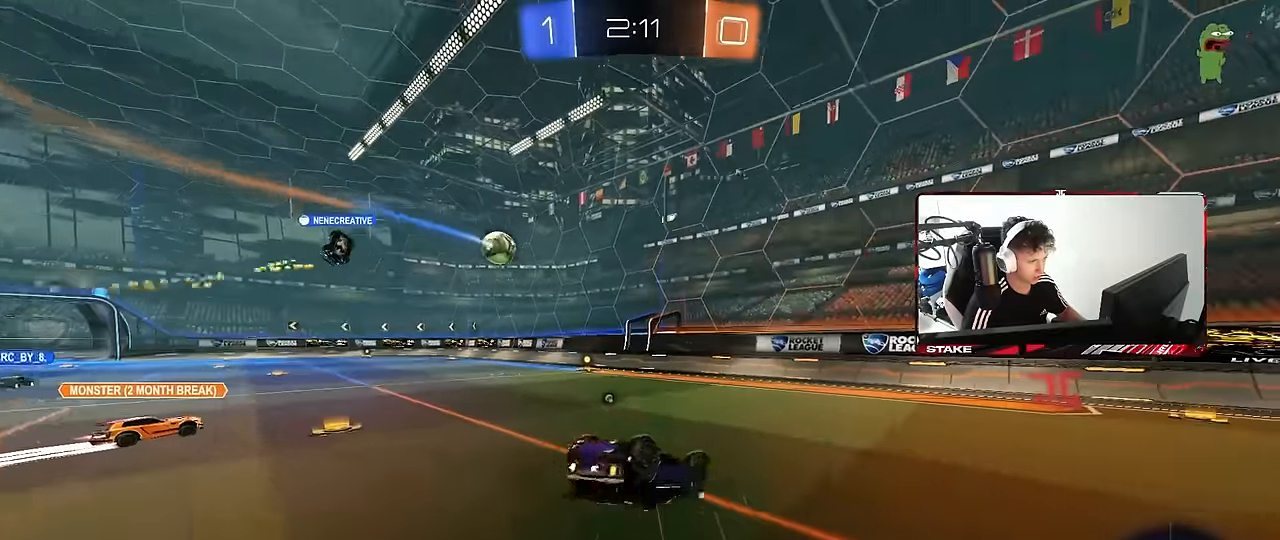
{"keys": [], "mouse": [], "mouse_move": "still", "events": [[133, "s", "down"], [217, "space", "down"], [317, "s", "up"], [367, "shift", "up"], [367, "space", "up"], [450, "a", "up"]]}
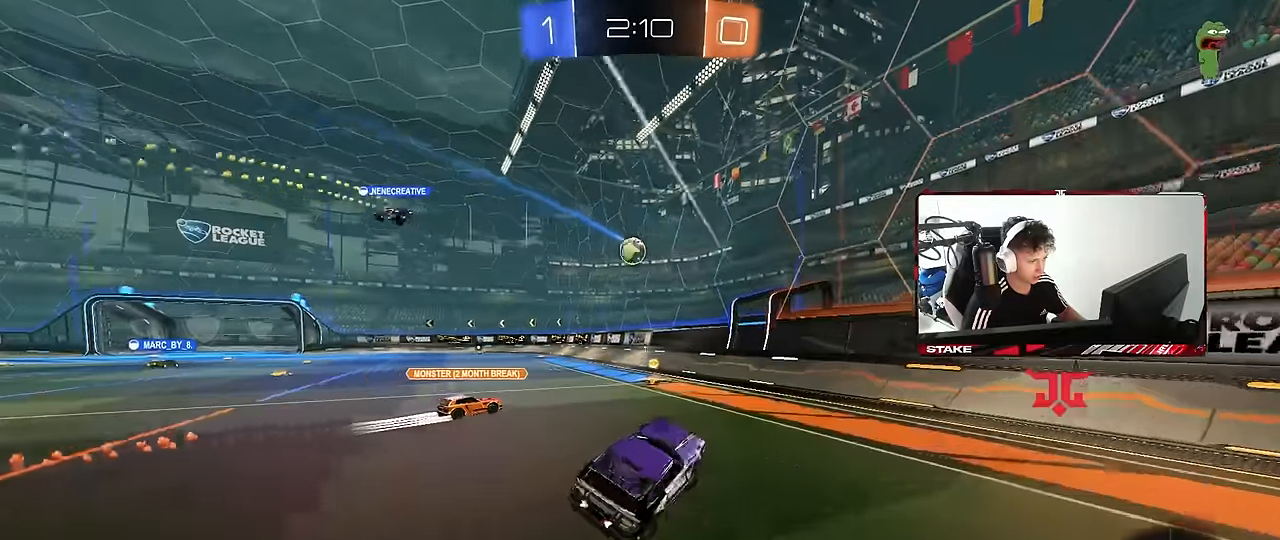
{"keys": ["a", "w"], "mouse": [], "mouse_move": "still", "events": [[50, "a", "down"], [50, "w", "down"]]}
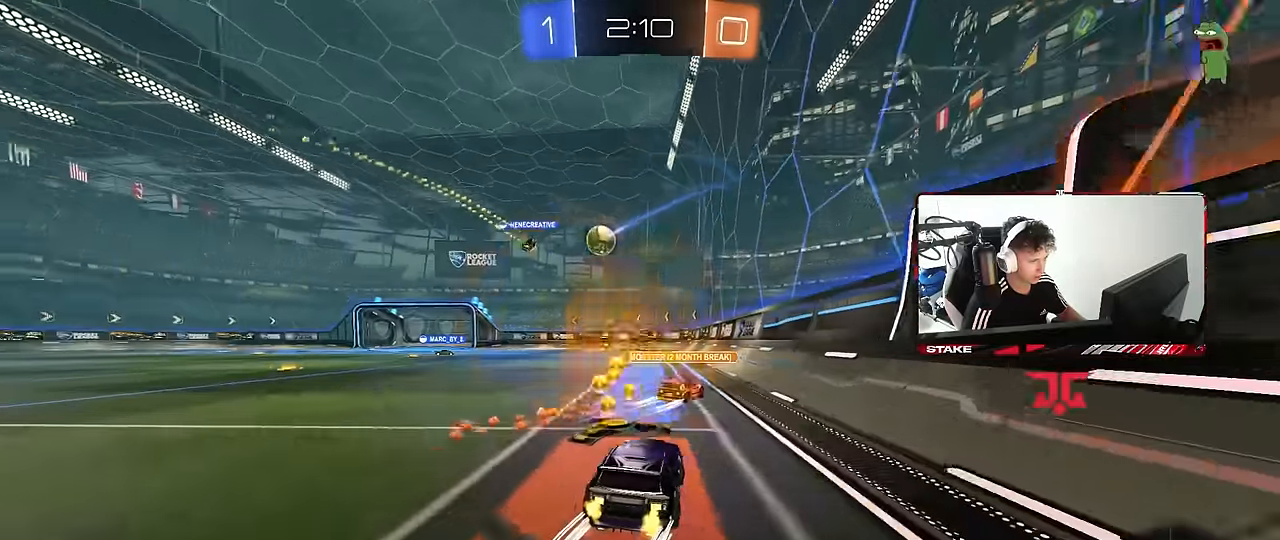
{"keys": ["w"], "mouse": [], "mouse_move": "still", "events": [[250, "a", "up"]]}
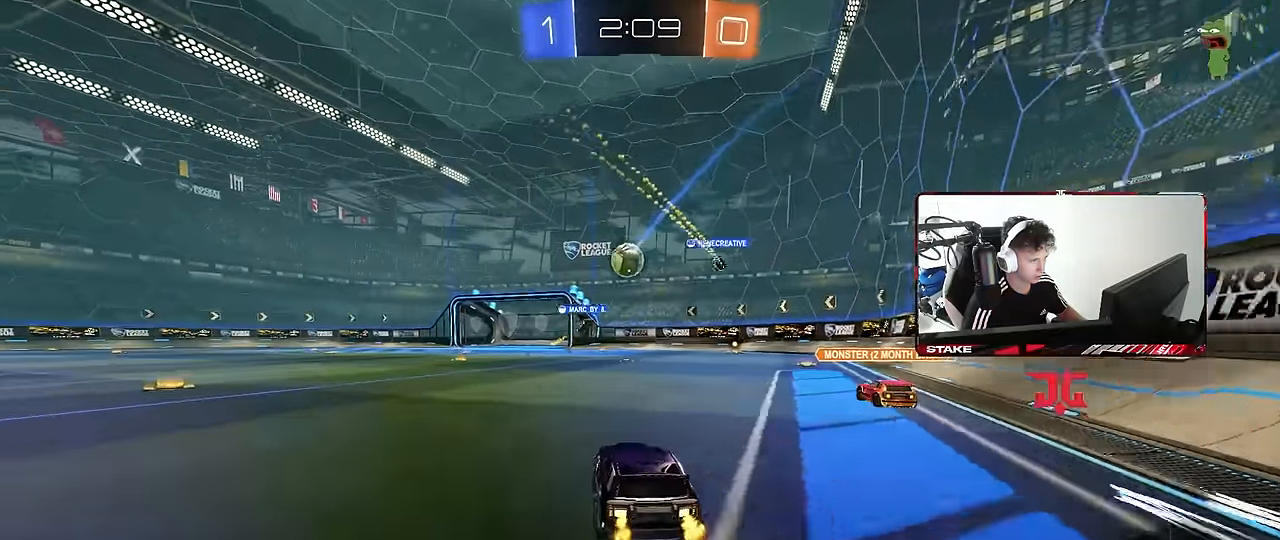
{"keys": ["w"], "mouse": [], "mouse_move": "still", "events": [[83, "a", "down"], [267, "a", "up"]]}
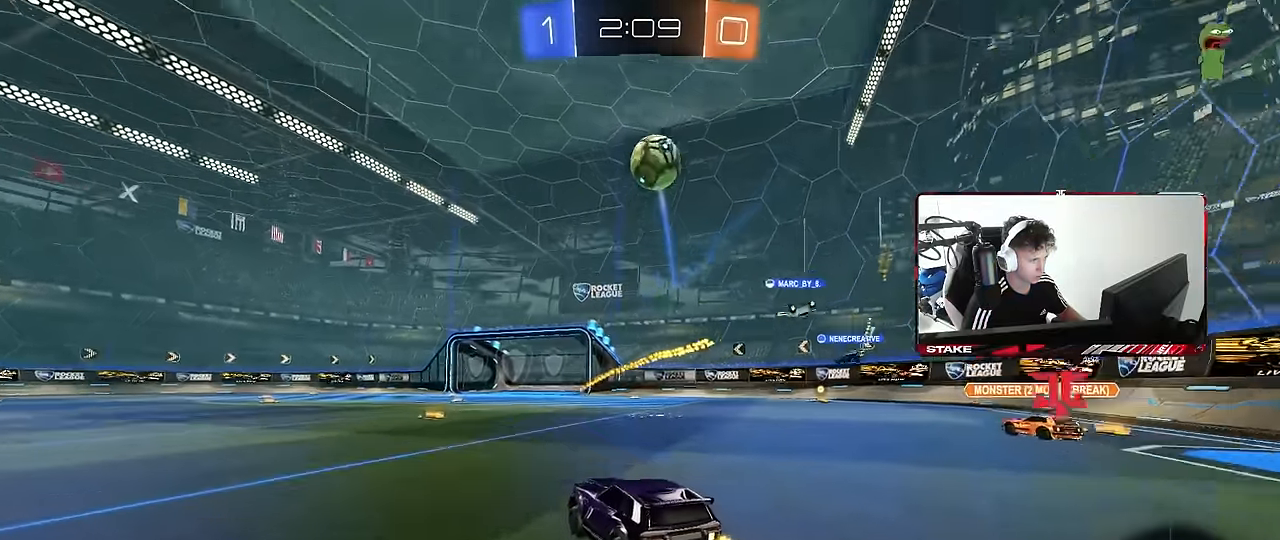
{"keys": ["a", "s", "shift"], "mouse": [], "mouse_move": "right", "events": [[100, "space", "down"], [183, "mouse_right", "down"], [283, "a", "down"], [283, "mouse_right", "up"], [283, "shift", "down"], [283, "space", "up"], [333, "mouse_right", "down"], [383, "s", "down"], [383, "w", "up"], [417, "mouse_right", "up"]]}
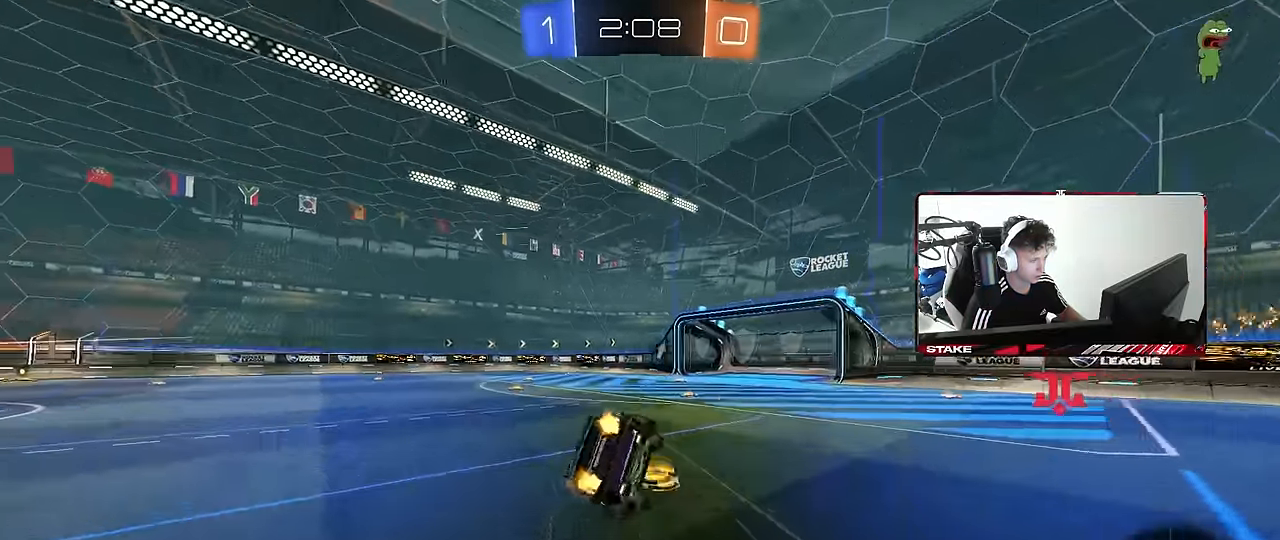
{"keys": ["a", "s", "shift", "space"], "mouse": [], "mouse_move": "still", "events": [[300, "s", "up"], [350, "space", "down"], [400, "s", "down"]]}
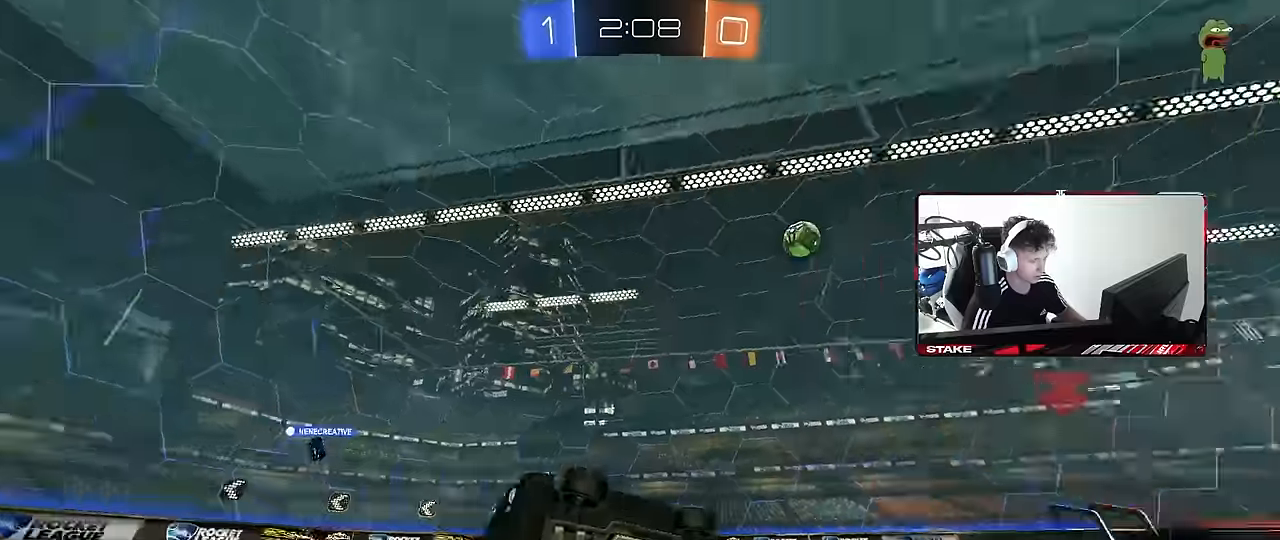
{"keys": ["w"], "mouse": [], "mouse_move": "still", "events": [[34, "space", "up"], [84, "s", "up"], [134, "a", "up"], [134, "shift", "up"], [267, "a", "down"], [317, "w", "down"], [500, "a", "up"]]}
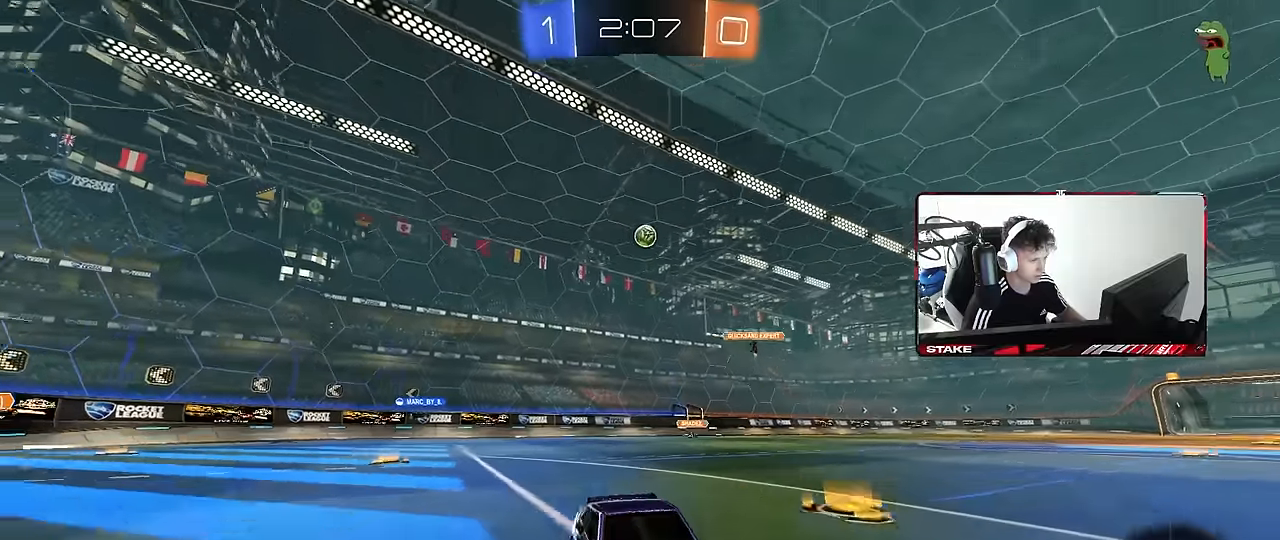
{"keys": ["d", "w"], "mouse": [], "mouse_move": "still", "events": [[150, "a", "down"], [234, "a", "up"], [284, "d", "down"], [367, "shift", "down"], [467, "shift", "up"]]}
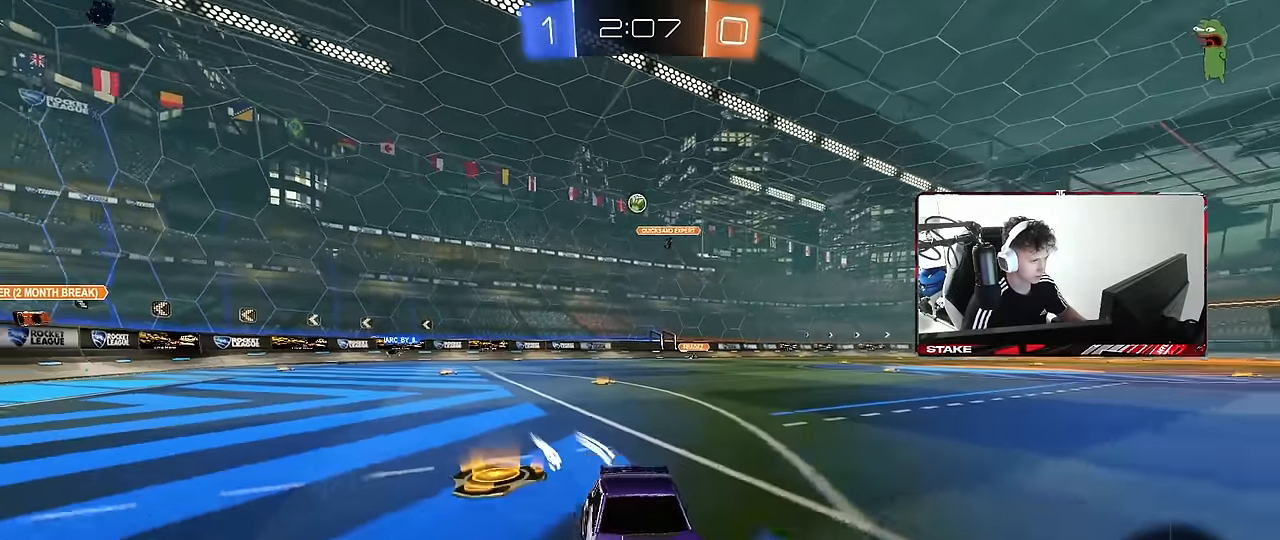
{"keys": ["d", "w"], "mouse": [], "mouse_move": "still", "events": [[250, "shift", "down"], [350, "shift", "up"]]}
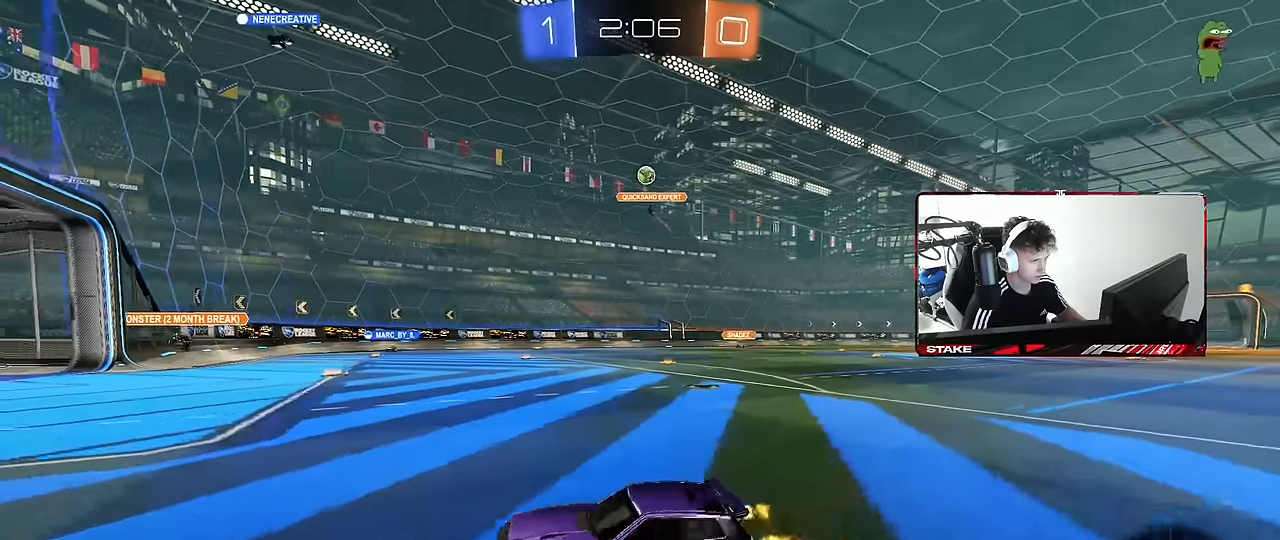
{"keys": ["a"], "mouse": [], "mouse_move": "still", "events": [[134, "d", "up"], [167, "w", "up"], [267, "d", "down"], [367, "d", "up"], [500, "a", "down"]]}
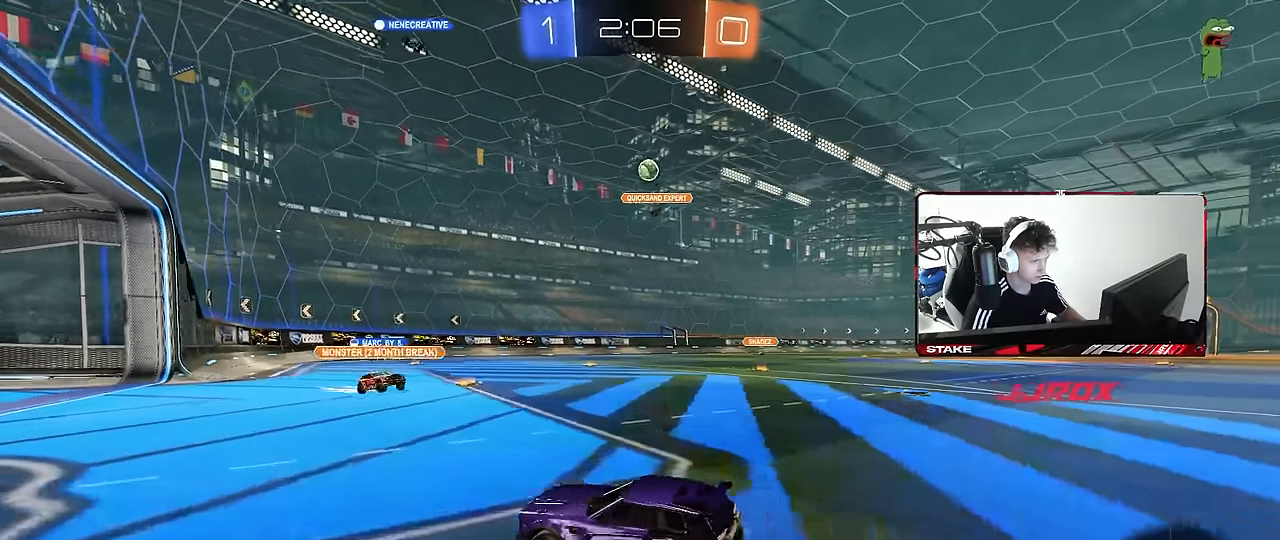
{"keys": ["w"], "mouse": [], "mouse_move": "still", "events": [[50, "w", "down"], [184, "a", "up"], [234, "d", "down"], [434, "d", "up"]]}
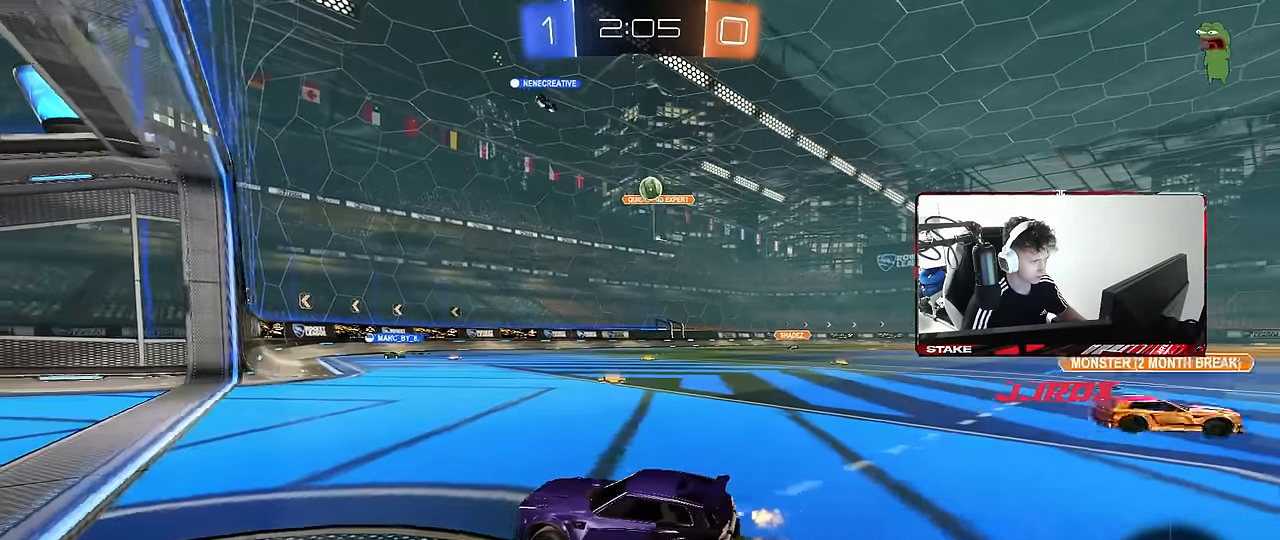
{"keys": ["d"], "mouse": [], "mouse_move": "still", "events": [[67, "d", "down"], [117, "w", "up"], [150, "d", "up"], [250, "a", "down"], [350, "s", "down"], [400, "a", "up"], [400, "d", "down"], [434, "s", "up"]]}
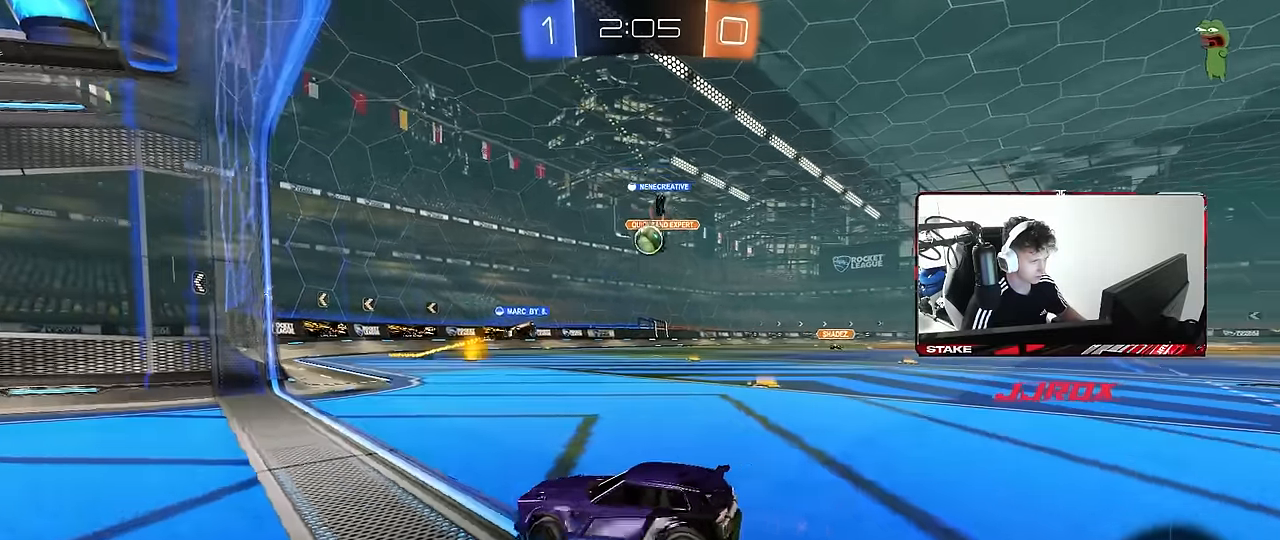
{"keys": ["w"], "mouse": [], "mouse_move": "still", "events": [[134, "d", "up"], [167, "w", "down"], [267, "d", "down"], [450, "d", "up"]]}
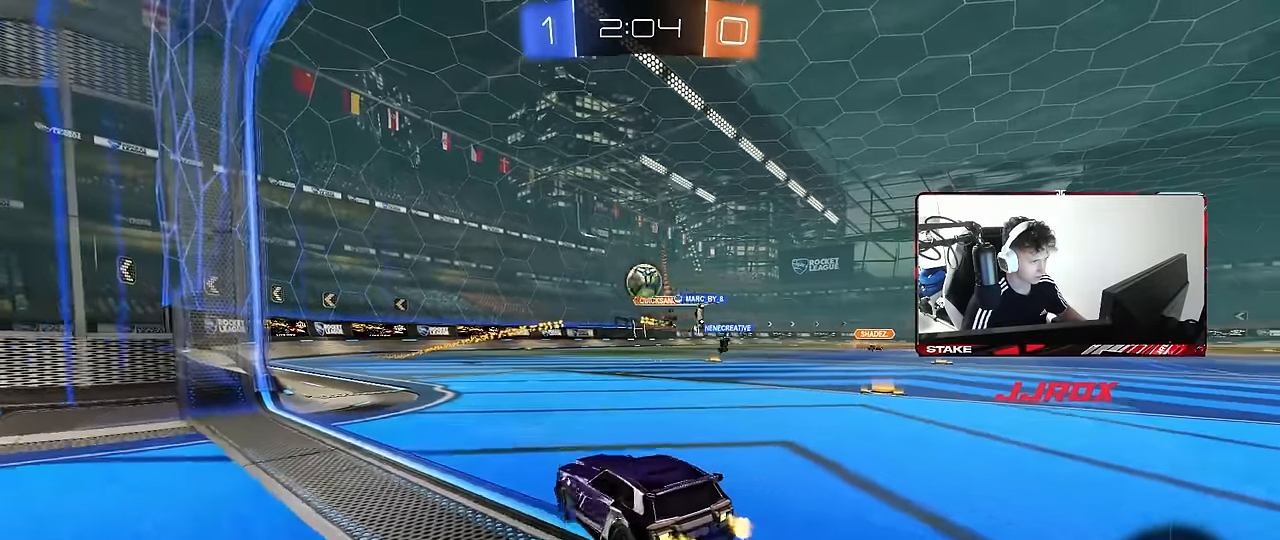
{"keys": ["d"], "mouse": ["left", "right"], "mouse_move": "down-left", "events": [[50, "d", "down"], [100, "d", "up"], [134, "a", "down"], [134, "shift", "down"], [184, "shift", "up"], [334, "mouse_left", "down"], [384, "a", "up"], [417, "d", "down"], [417, "mouse_right", "down"], [417, "w", "up"]]}
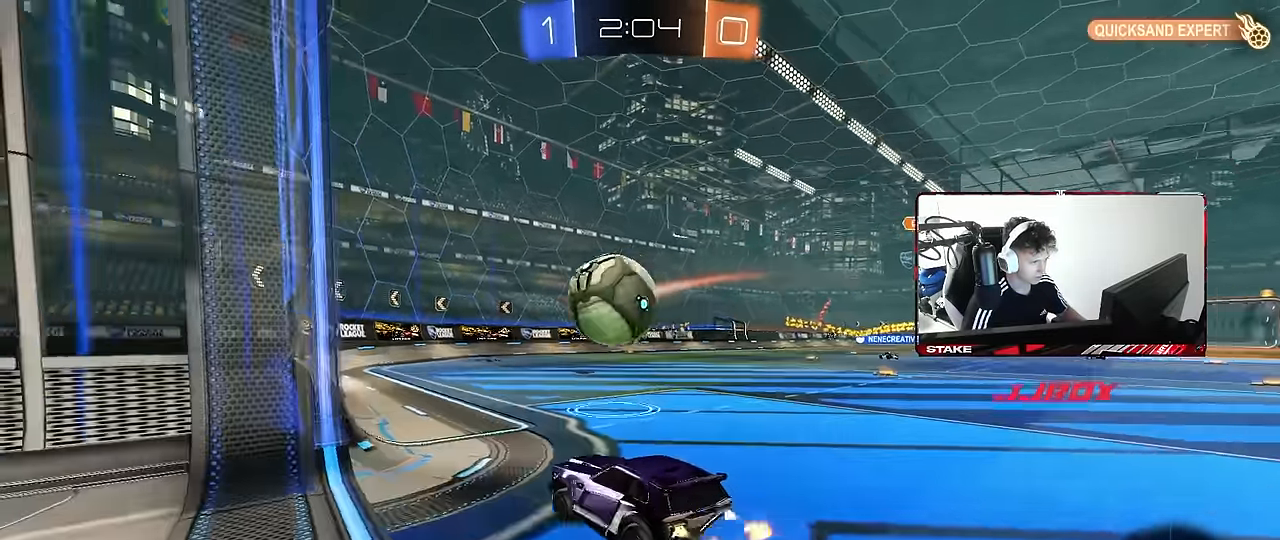
{"keys": ["a", "shift"], "mouse": ["left"], "mouse_move": "still", "events": [[17, "mouse_right", "up"], [17, "w", "down"], [67, "a", "down"], [67, "d", "up"], [67, "shift", "down"], [150, "mouse_right", "down"], [200, "s", "down"], [250, "w", "up"], [350, "mouse_right", "up"], [434, "s", "up"]]}
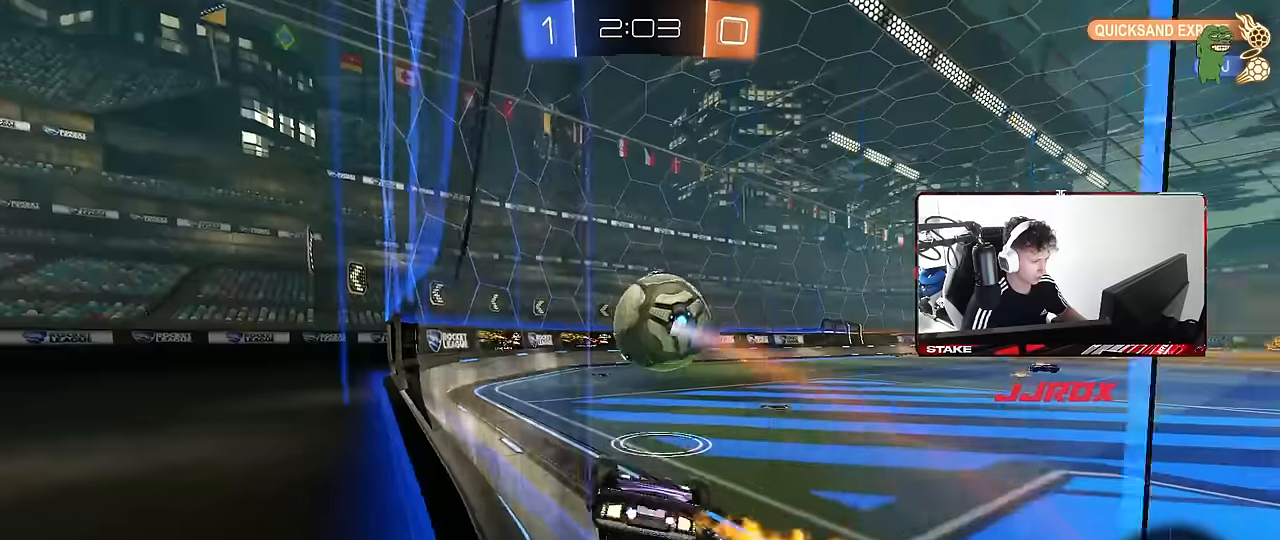
{"keys": [], "mouse": [], "mouse_move": "still", "events": [[84, "s", "down"], [217, "mouse_left", "up"], [367, "shift", "up"], [400, "s", "up"], [500, "a", "up"]]}
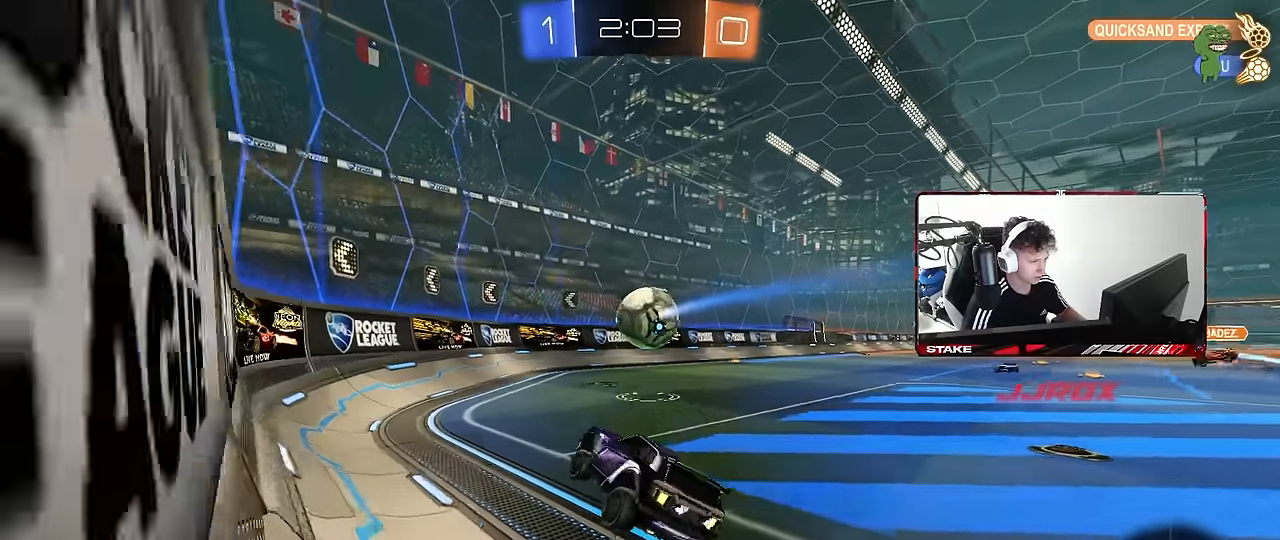
{"keys": ["w"], "mouse": [], "mouse_move": "still", "events": [[100, "w", "down"]]}
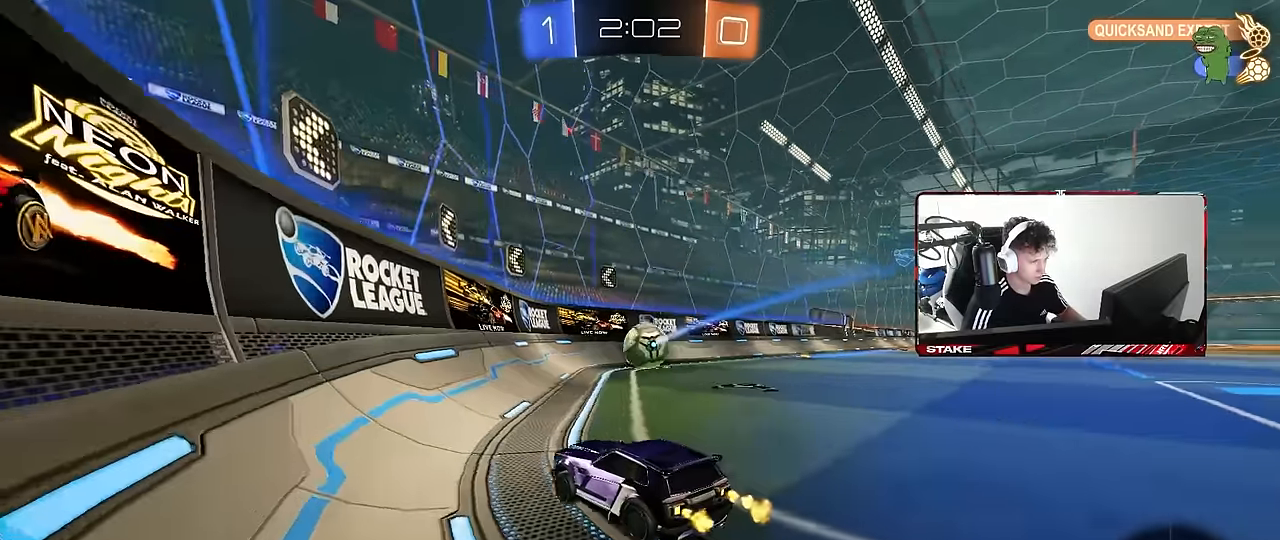
{"keys": ["a", "w"], "mouse": [], "mouse_move": "still", "events": [[350, "a", "down"], [384, "shift", "down"], [484, "shift", "up"]]}
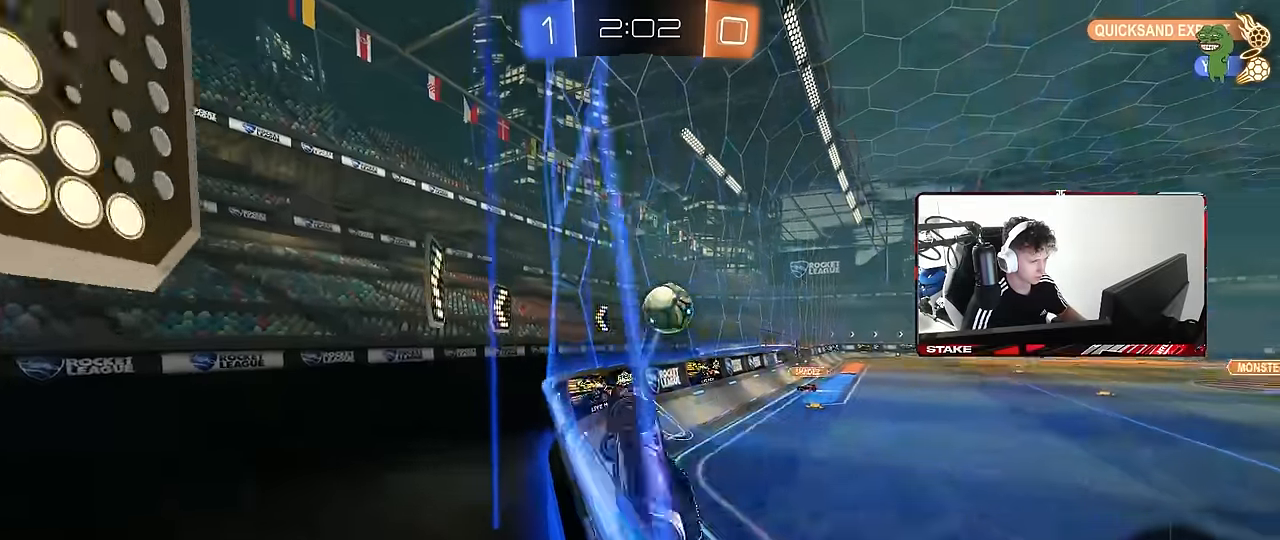
{"keys": ["a", "w"], "mouse": [], "mouse_move": "still", "events": []}
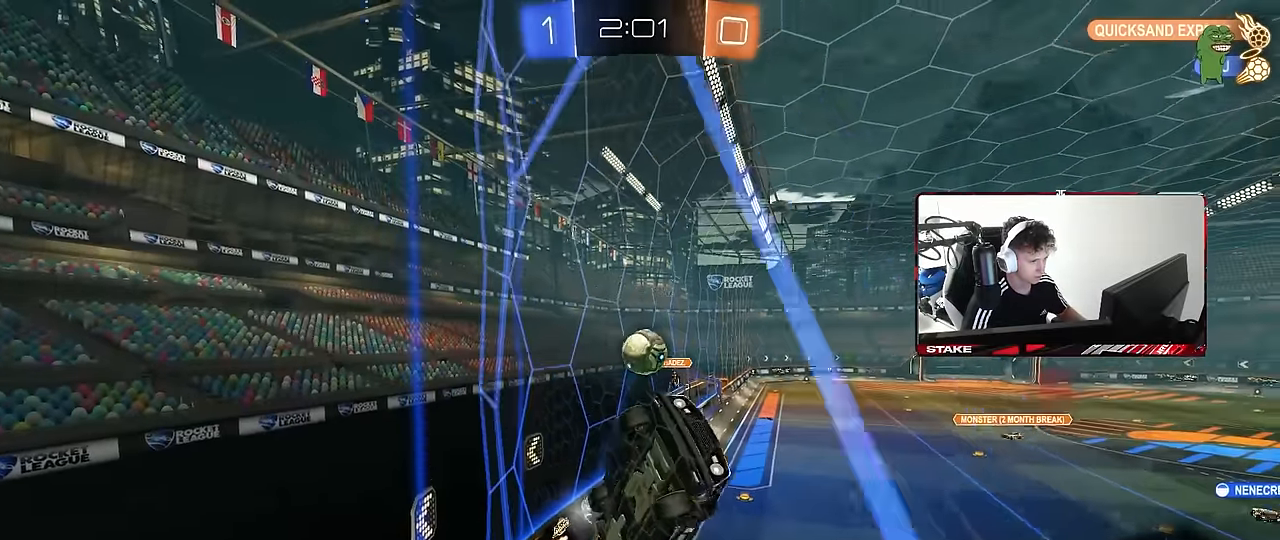
{"keys": ["a", "w"], "mouse": [], "mouse_move": "still", "events": [[184, "a", "up"], [384, "a", "down"]]}
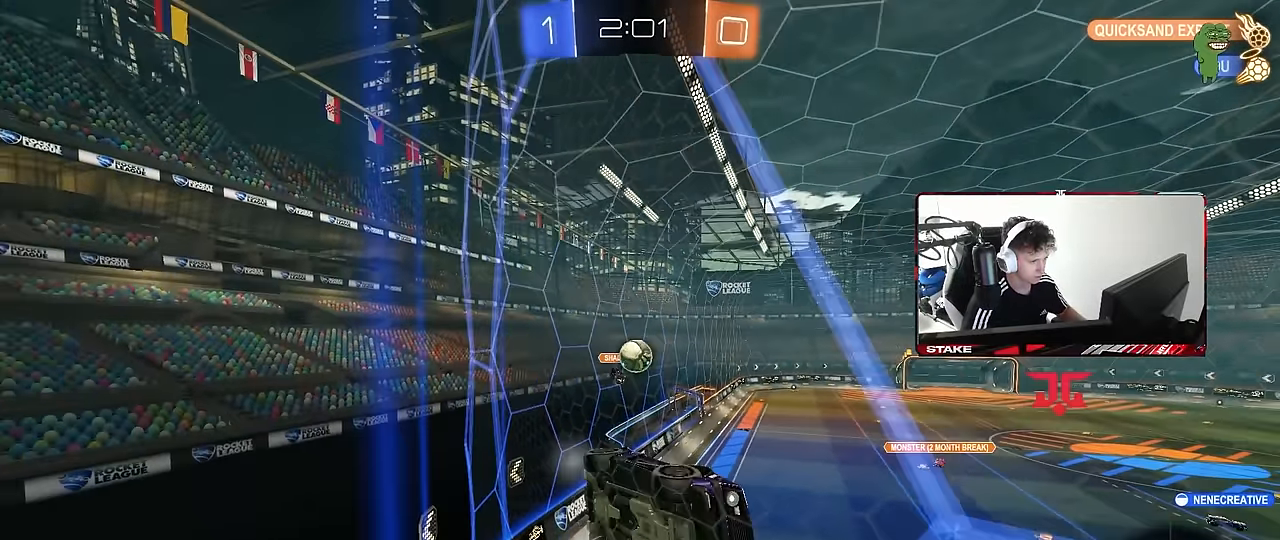
{"keys": ["a", "s"], "mouse": [], "mouse_move": "still", "events": [[17, "a", "up"], [350, "w", "up"], [400, "a", "down"], [484, "s", "down"]]}